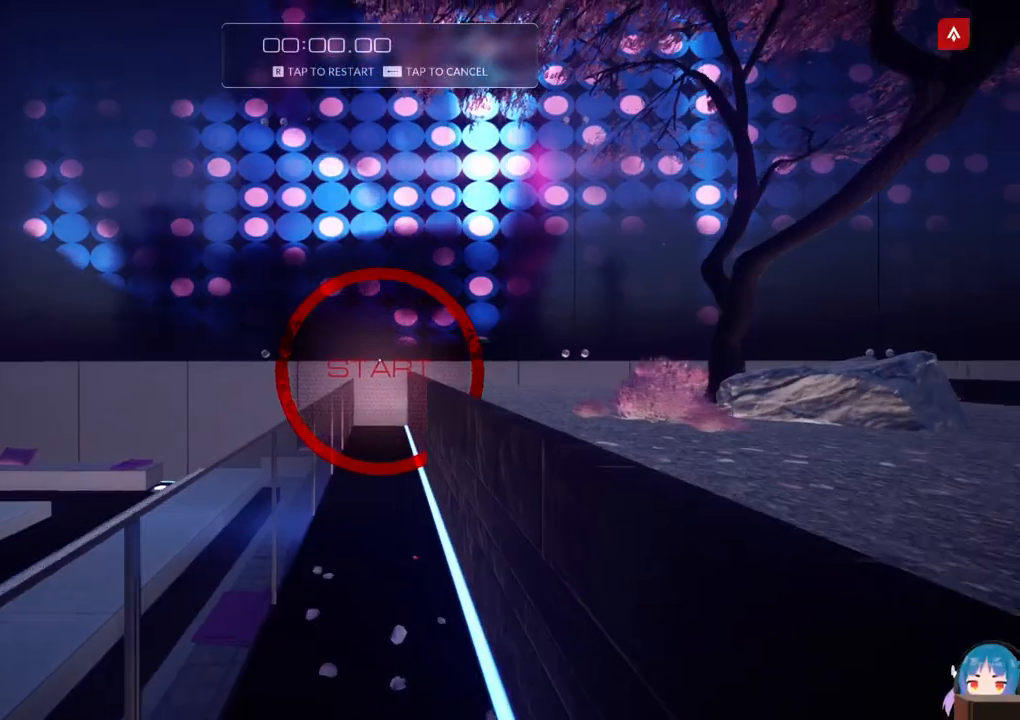
Gameplay with keyboard; each line is a JSON object with the keys held at the frame after it. "events" lists presses ("down") and releases ("up") of "a", "ctrl", "d", "e", "f", "q", "r", "s", "shift" and "w" between this image and that frame as [ms after this image, input, new state], when the widget could be followed in between. No other keys are recorded. Mouse input is not recorded.
{"keys": ["w"], "events": [[100, "shift", "up"]]}
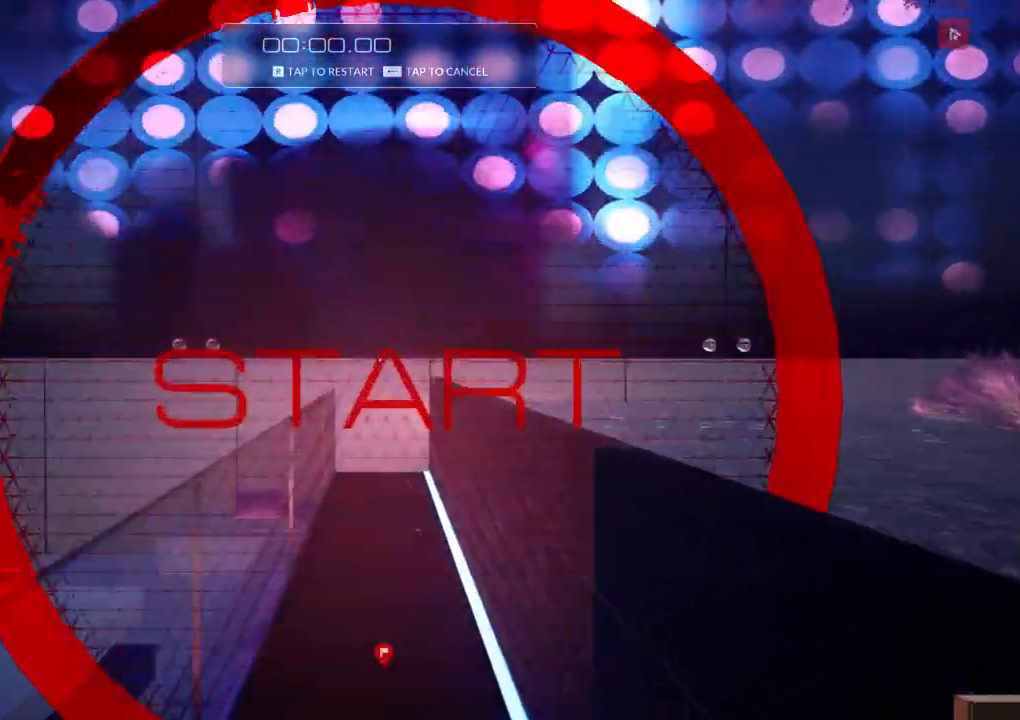
{"keys": ["a", "w"], "events": [[67, "d", "down"], [67, "f", "down"], [150, "a", "down"], [150, "d", "up"], [150, "f", "up"]]}
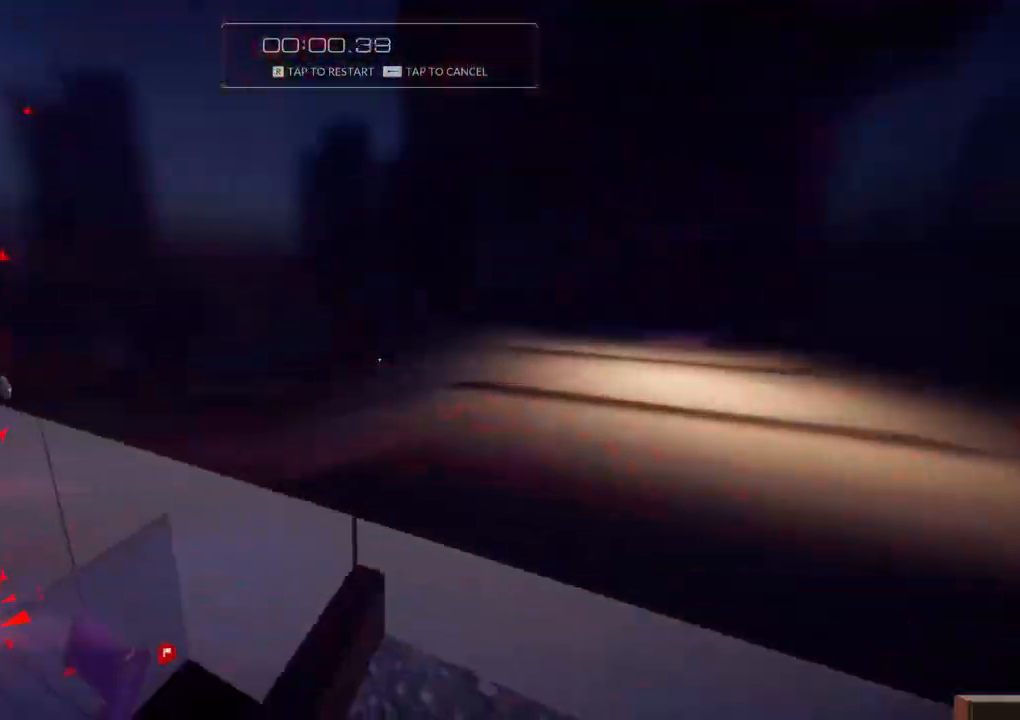
{"keys": ["a", "d", "f", "w"], "events": [[83, "f", "down"], [500, "d", "down"]]}
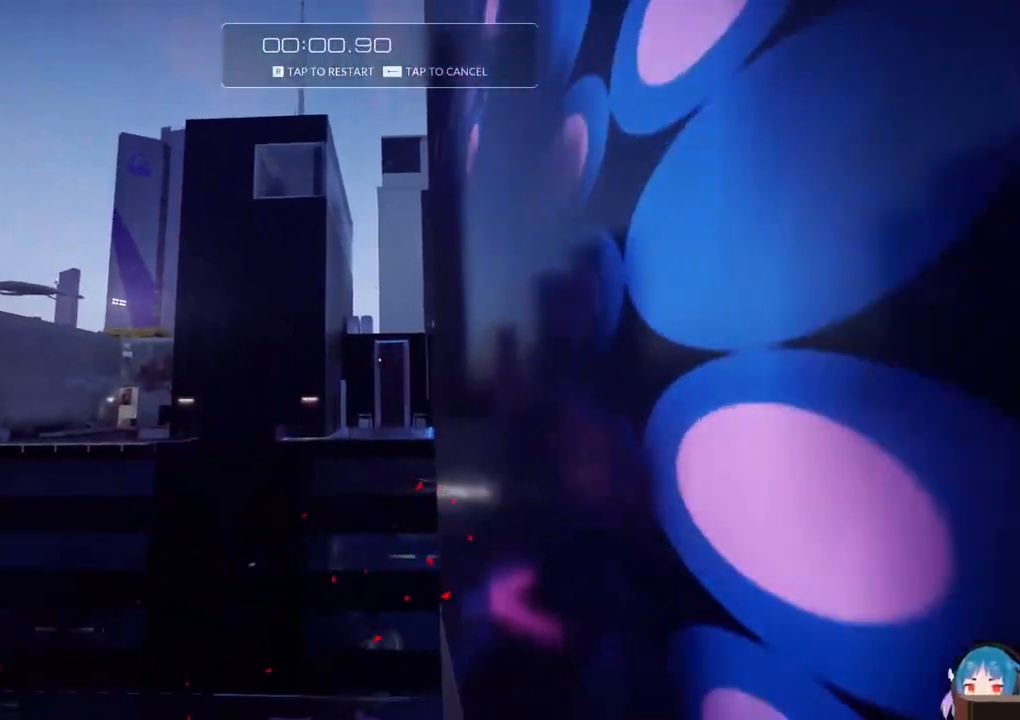
{"keys": ["w"], "events": [[100, "a", "up"], [233, "d", "up"], [283, "f", "up"]]}
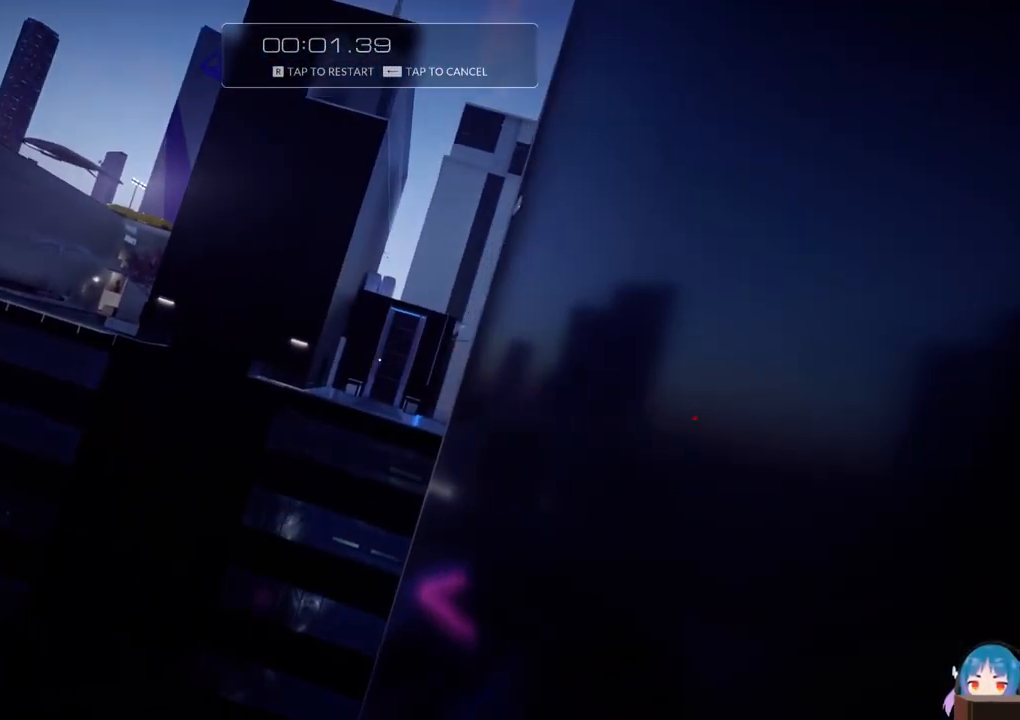
{"keys": ["w"], "events": []}
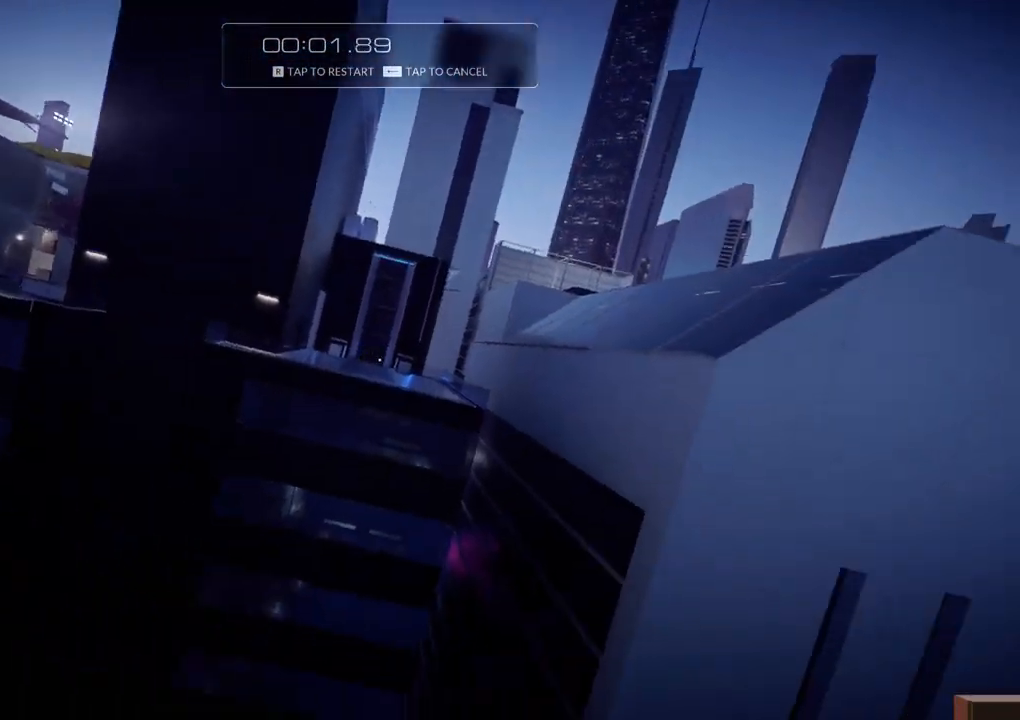
{"keys": ["w"], "events": [[83, "f", "down"], [267, "f", "up"]]}
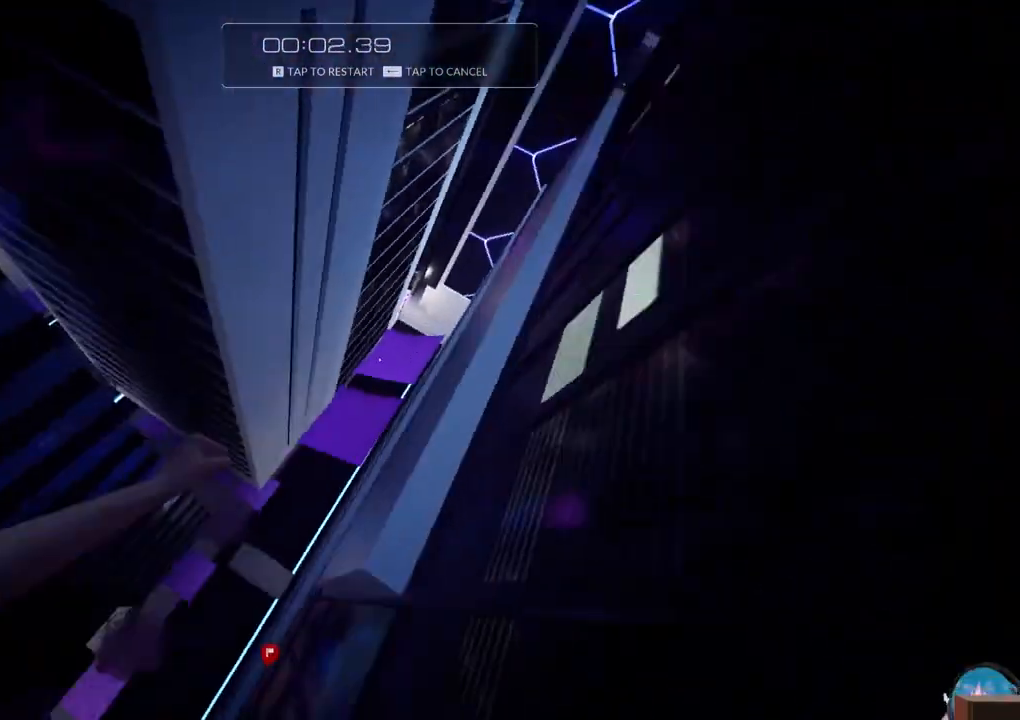
{"keys": ["w"], "events": [[150, "f", "down"], [283, "f", "up"]]}
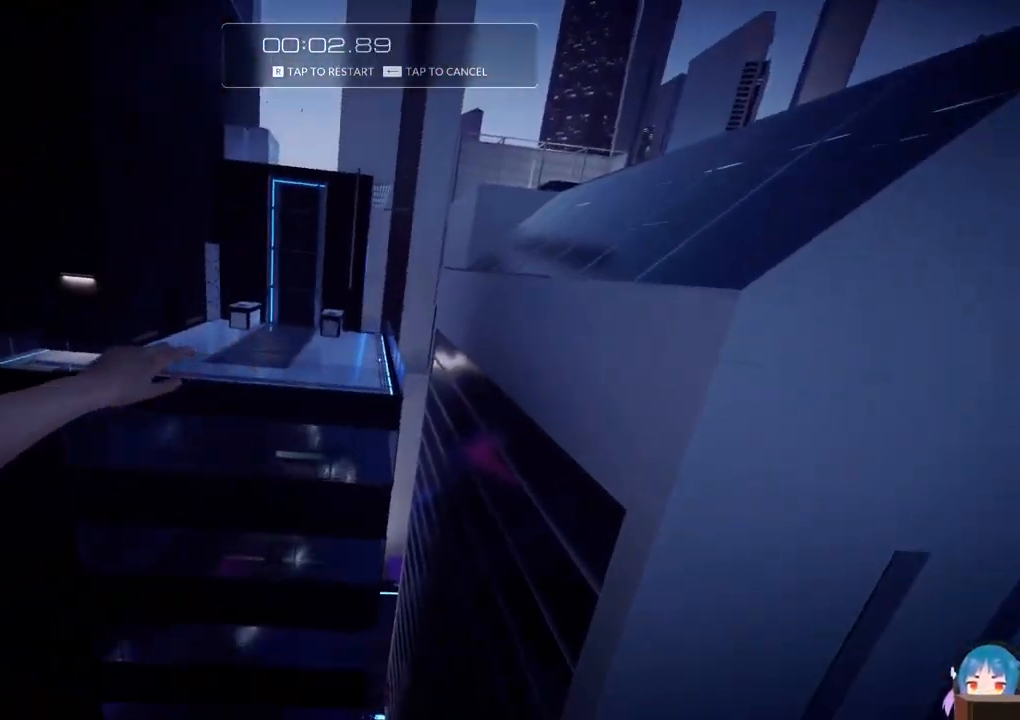
{"keys": ["w"], "events": [[150, "r", "down"], [300, "r", "up"]]}
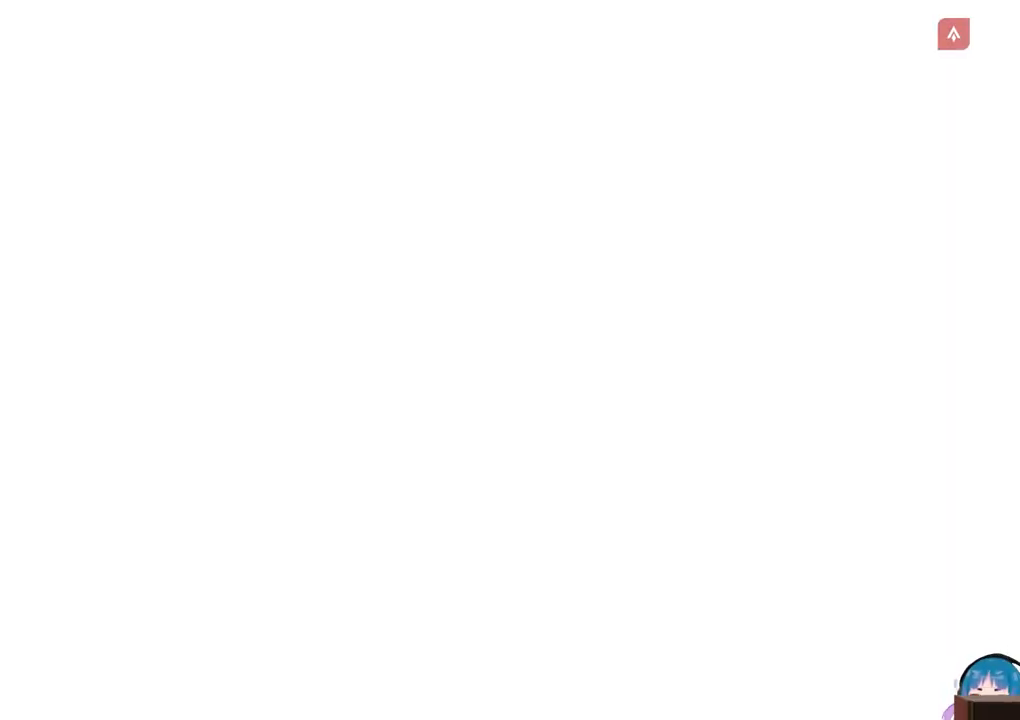
{"keys": ["w"], "events": [[167, "shift", "down"], [317, "shift", "up"]]}
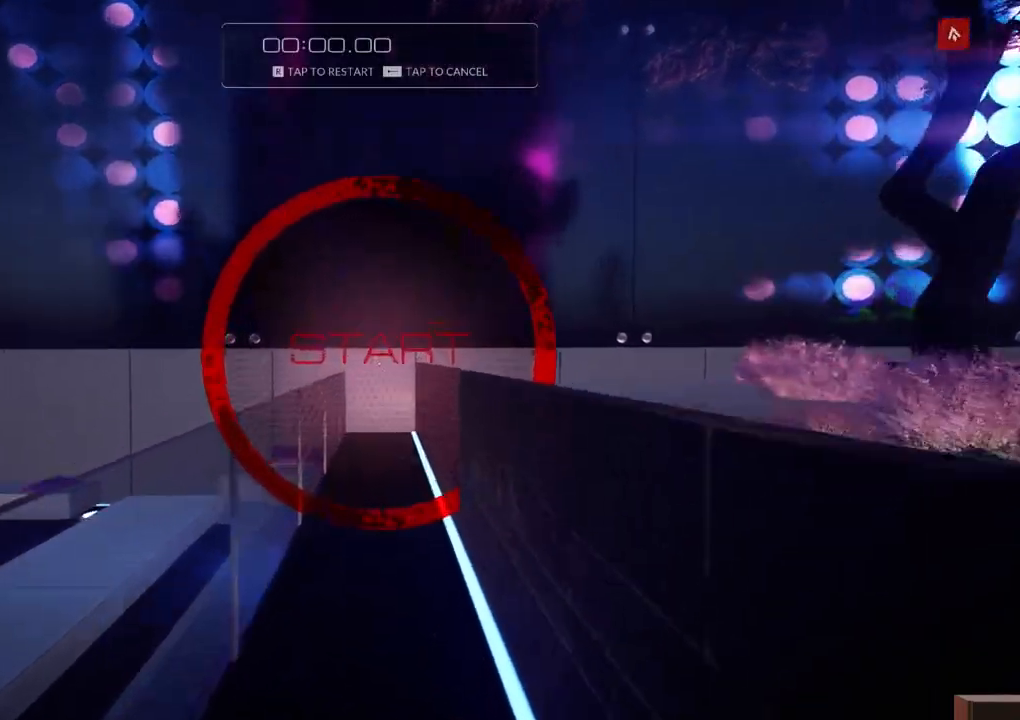
{"keys": ["a", "w"], "events": [[333, "d", "down"], [333, "f", "down"], [417, "a", "down"], [417, "d", "up"], [417, "f", "up"]]}
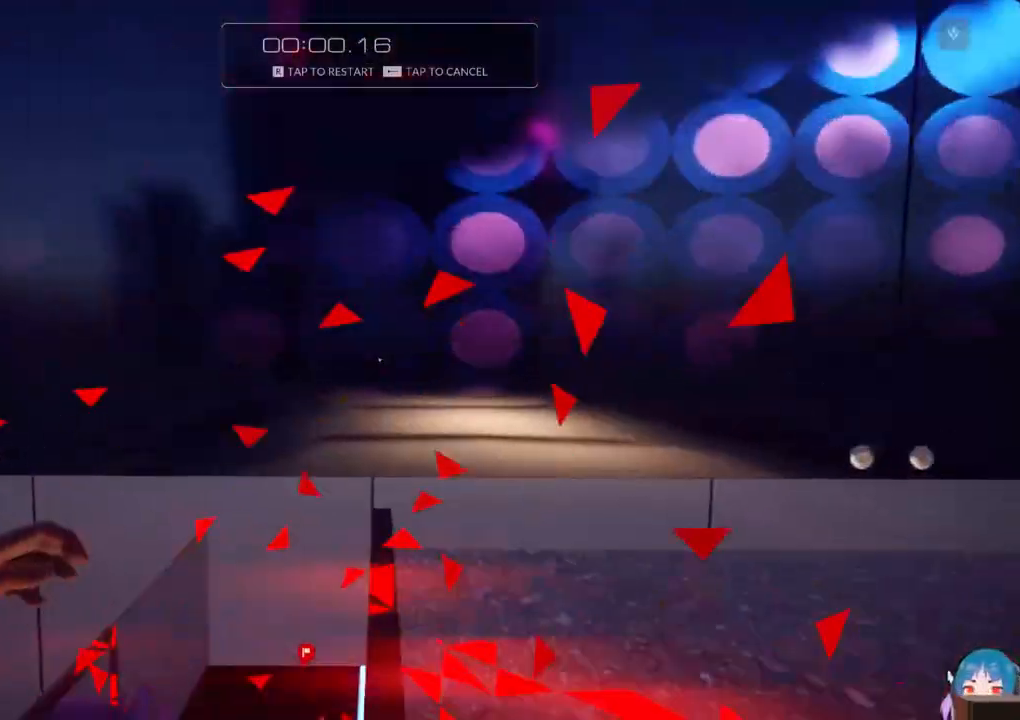
{"keys": ["a", "f", "w"], "events": [[350, "f", "down"]]}
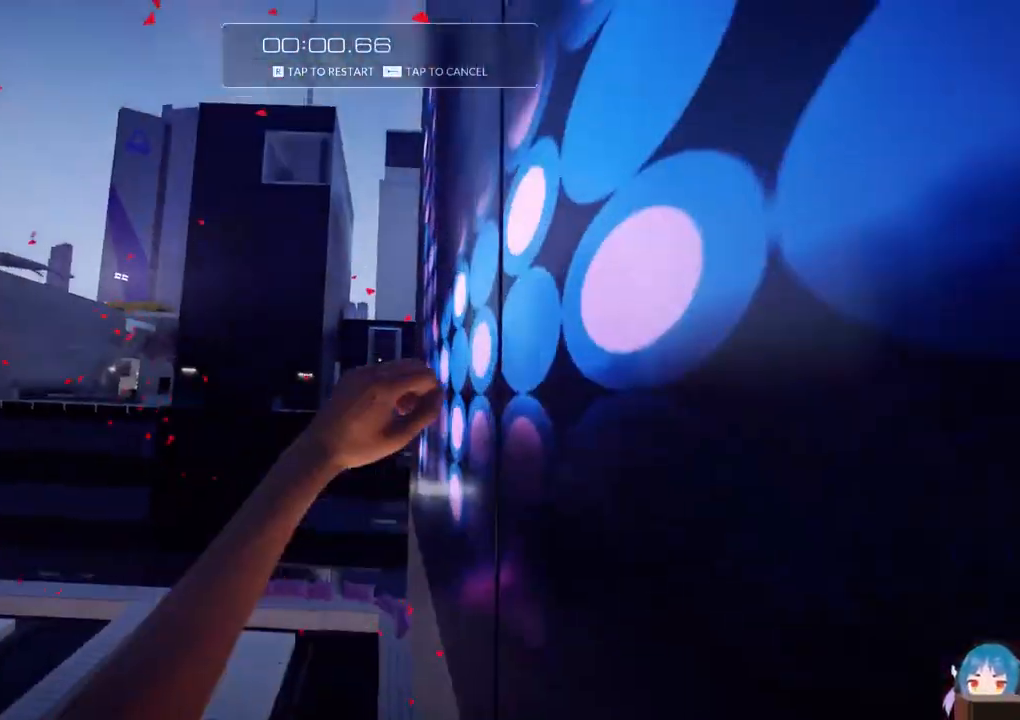
{"keys": ["w"], "events": [[267, "d", "down"], [317, "a", "up"], [500, "d", "up"], [500, "f", "up"]]}
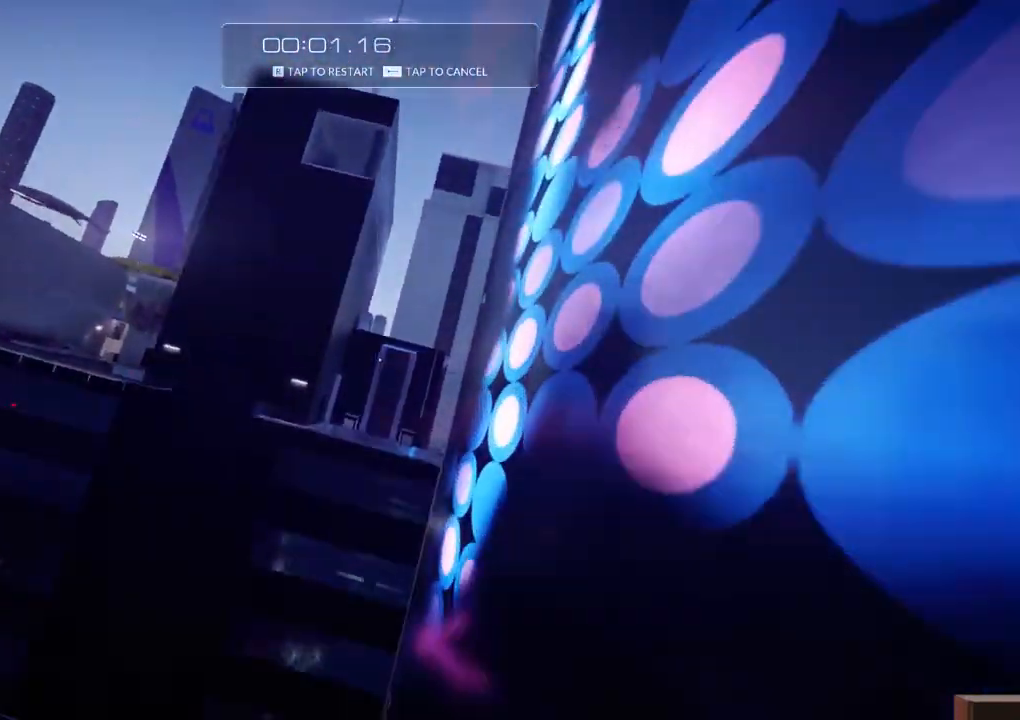
{"keys": ["w"], "events": []}
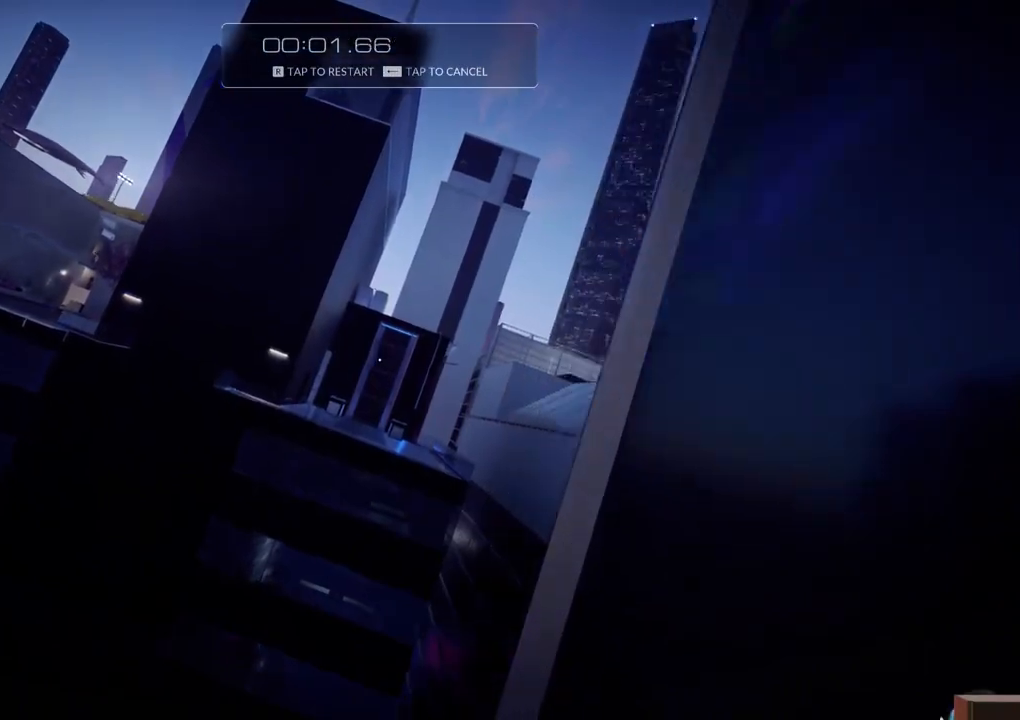
{"keys": ["w"], "events": [[250, "f", "down"], [433, "f", "up"]]}
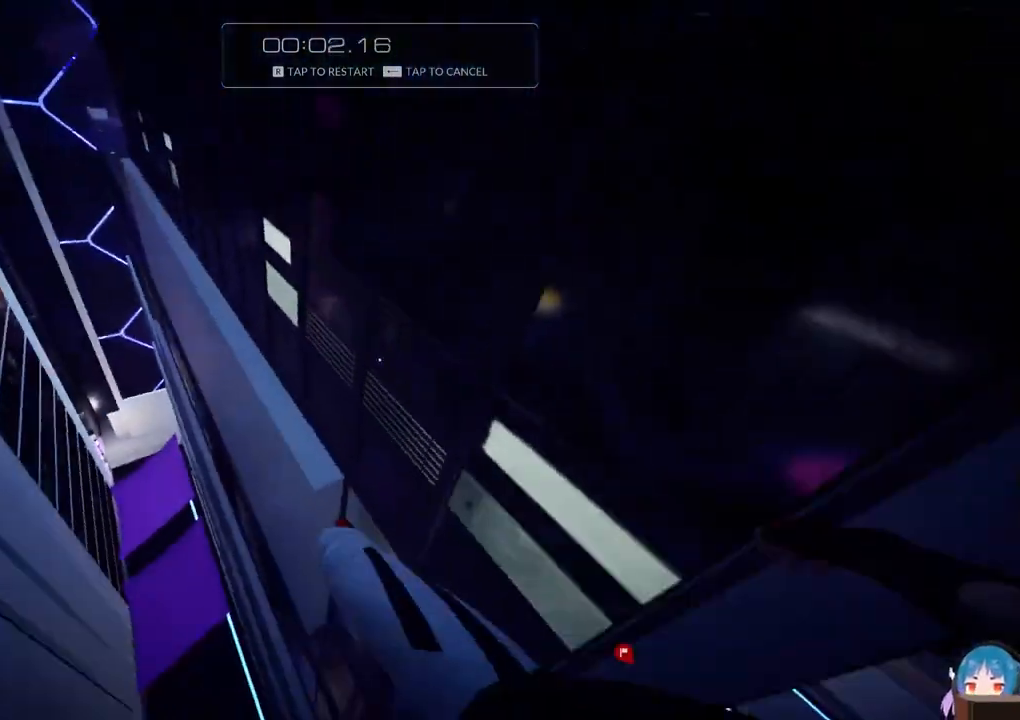
{"keys": ["w"], "events": [[317, "f", "down"], [450, "f", "up"]]}
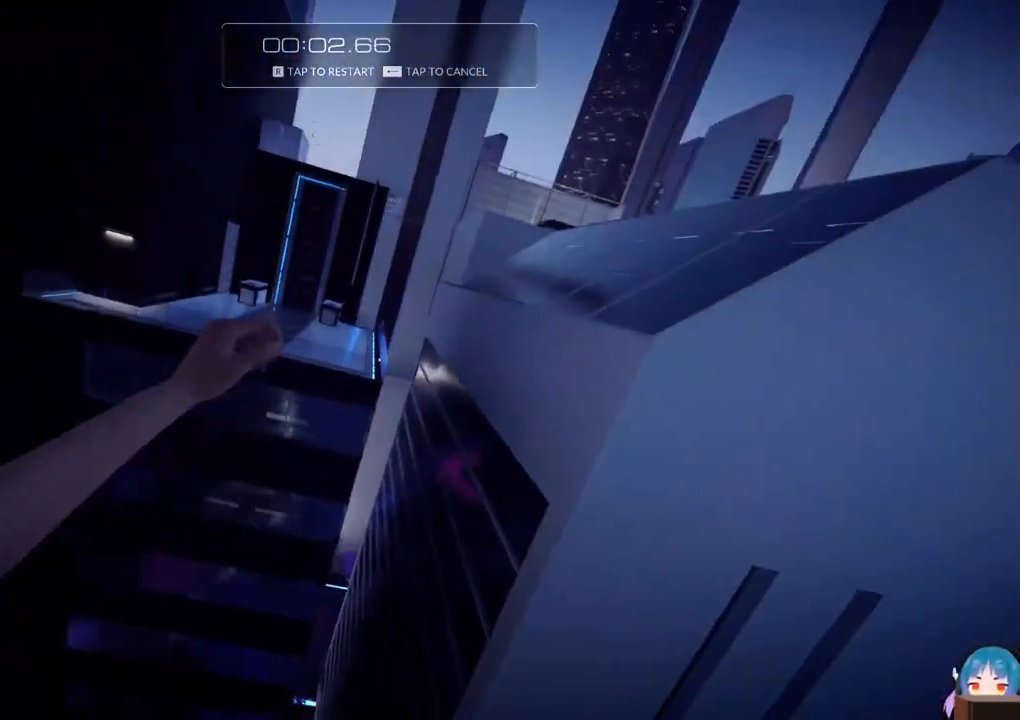
{"keys": ["w"], "events": [[100, "a", "down"], [233, "a", "up"]]}
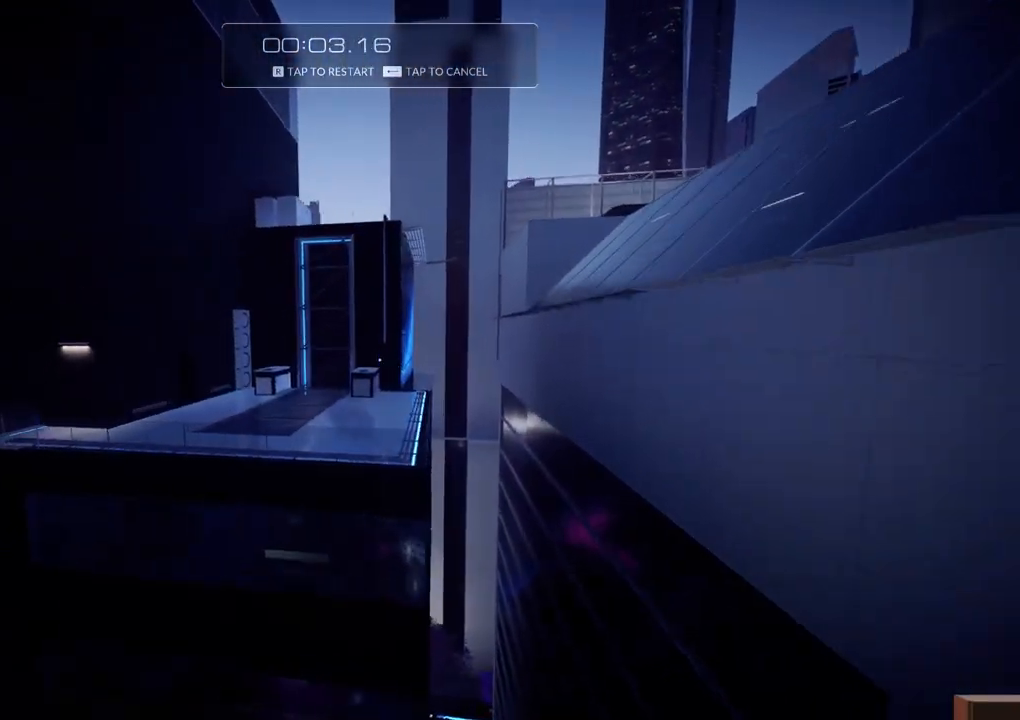
{"keys": ["w"], "events": [[300, "r", "down"], [483, "r", "up"]]}
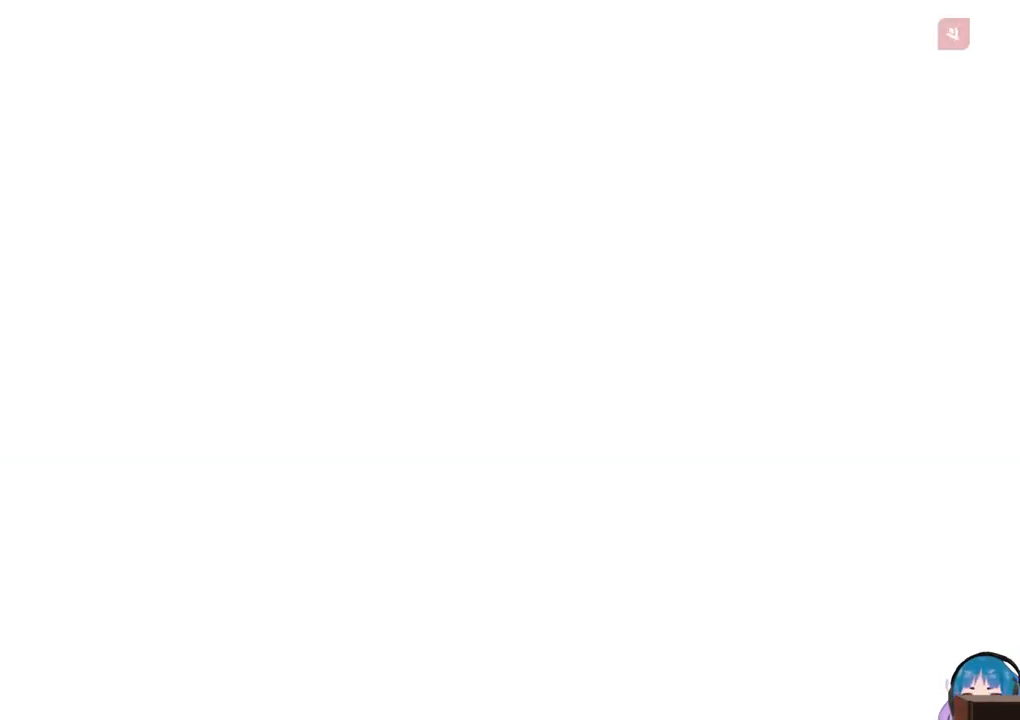
{"keys": ["w"], "events": [[217, "shift", "down"], [450, "shift", "up"]]}
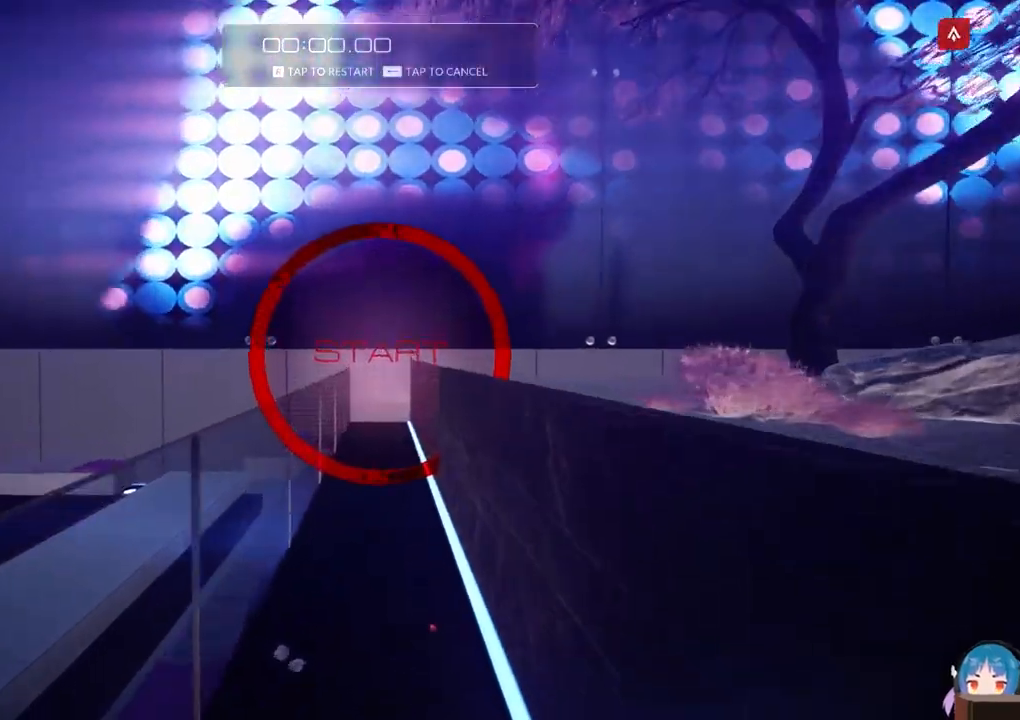
{"keys": ["a", "d", "f", "w"], "events": [[417, "d", "down"], [417, "f", "down"], [467, "a", "down"]]}
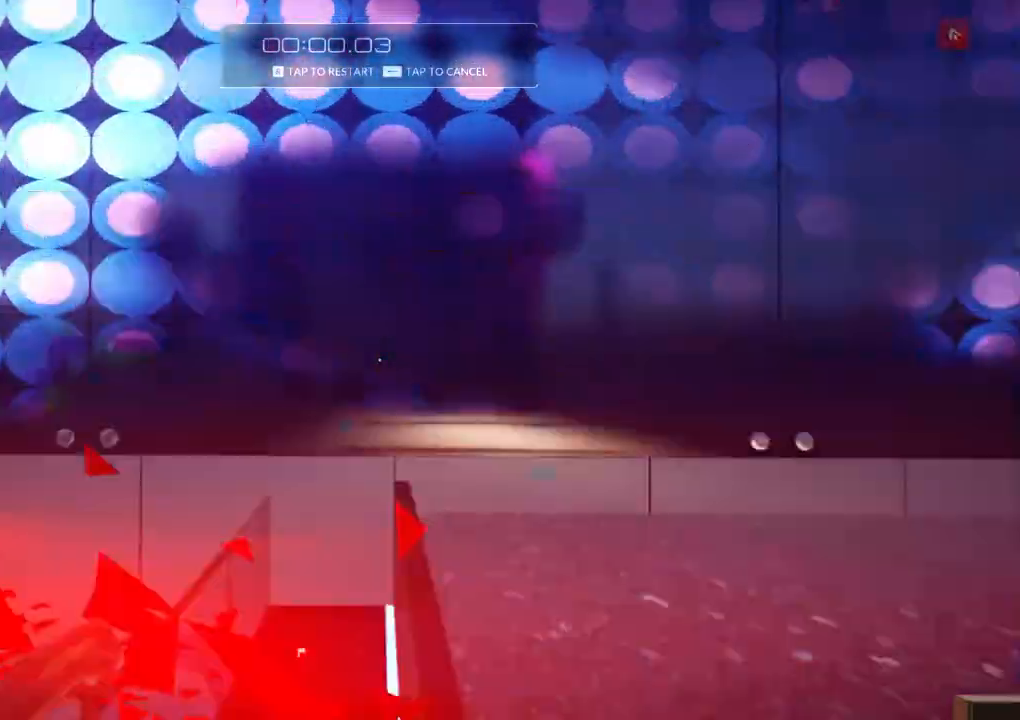
{"keys": ["a", "f", "w"], "events": [[17, "d", "up"], [17, "f", "up"], [433, "f", "down"]]}
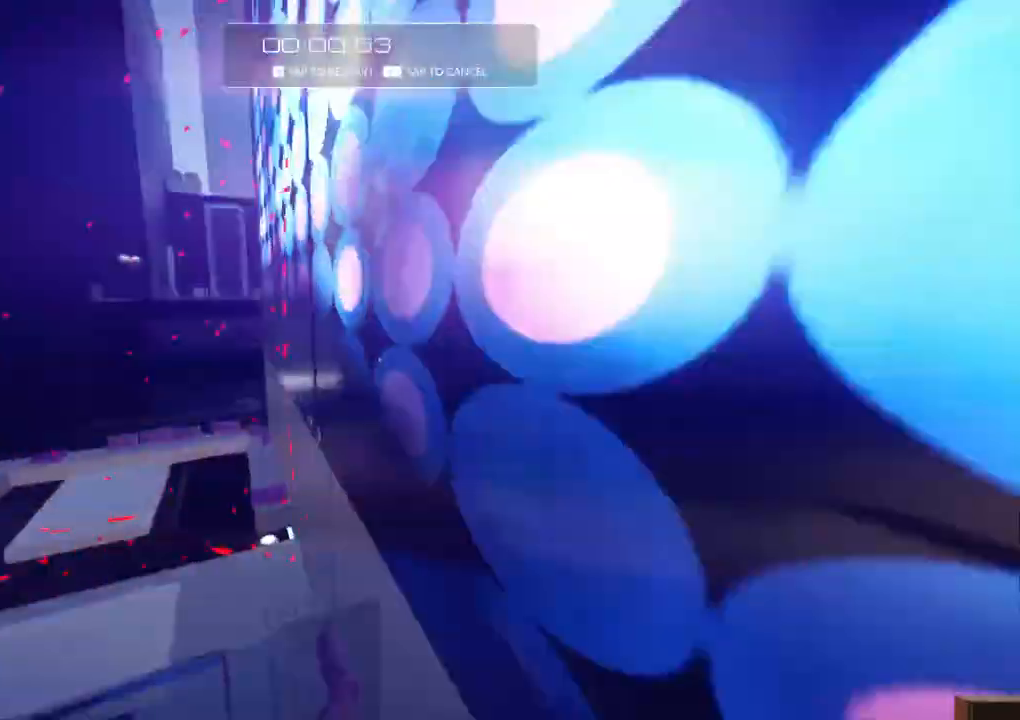
{"keys": ["d", "f", "w"], "events": [[417, "d", "down"], [450, "a", "up"]]}
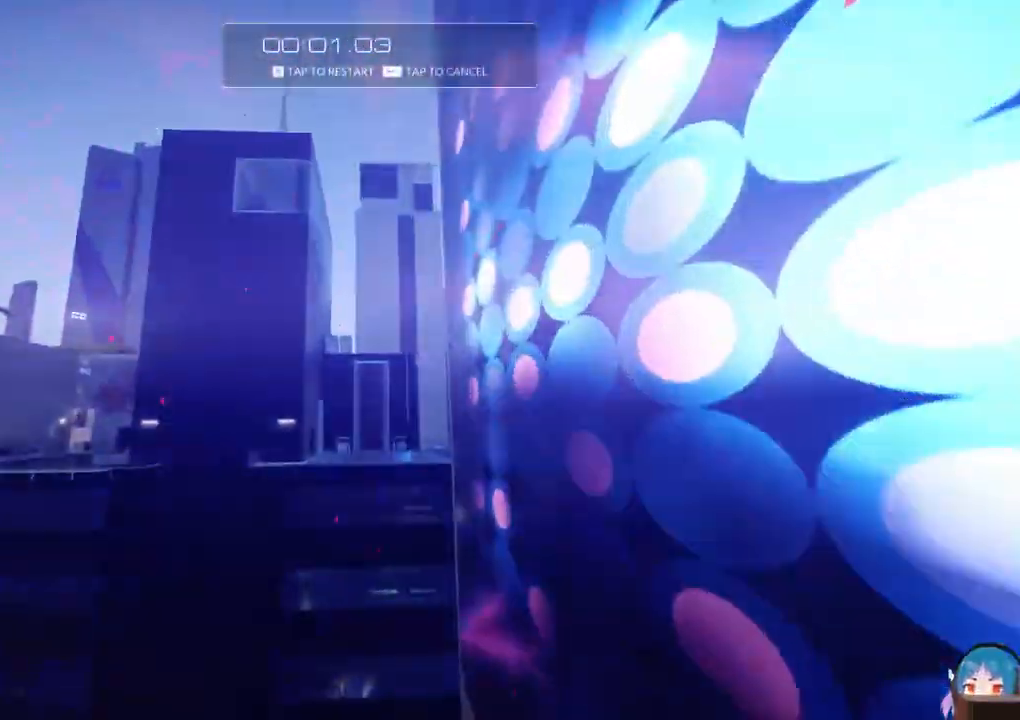
{"keys": ["r", "w"], "events": [[150, "d", "up"], [183, "f", "up"], [467, "r", "down"]]}
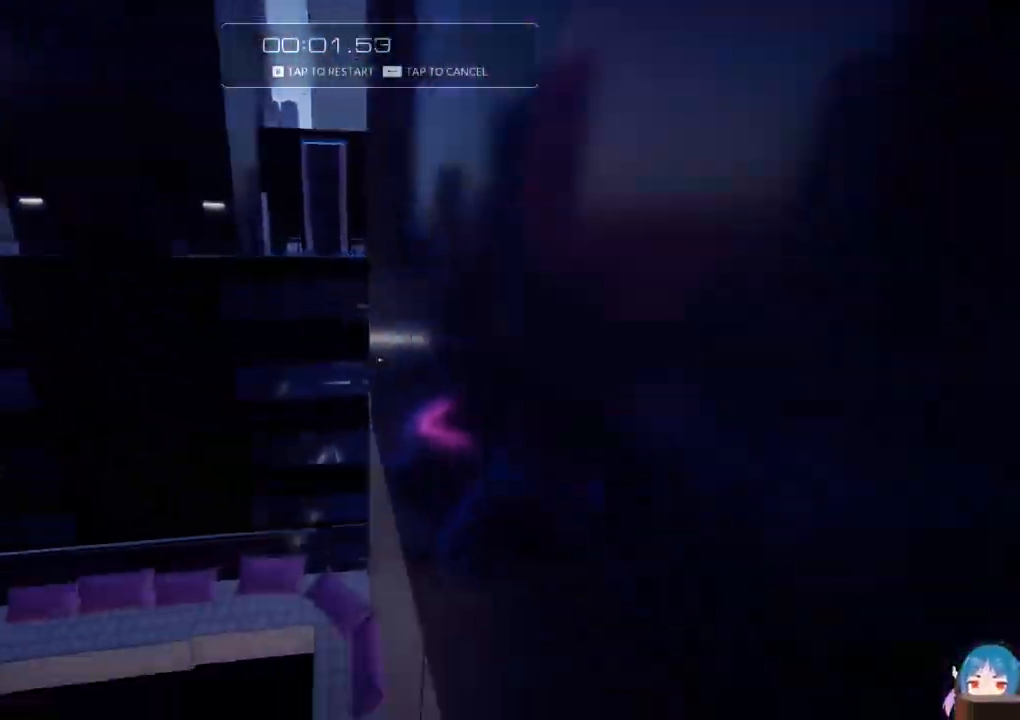
{"keys": ["shift", "w"], "events": [[117, "r", "up"], [450, "shift", "down"]]}
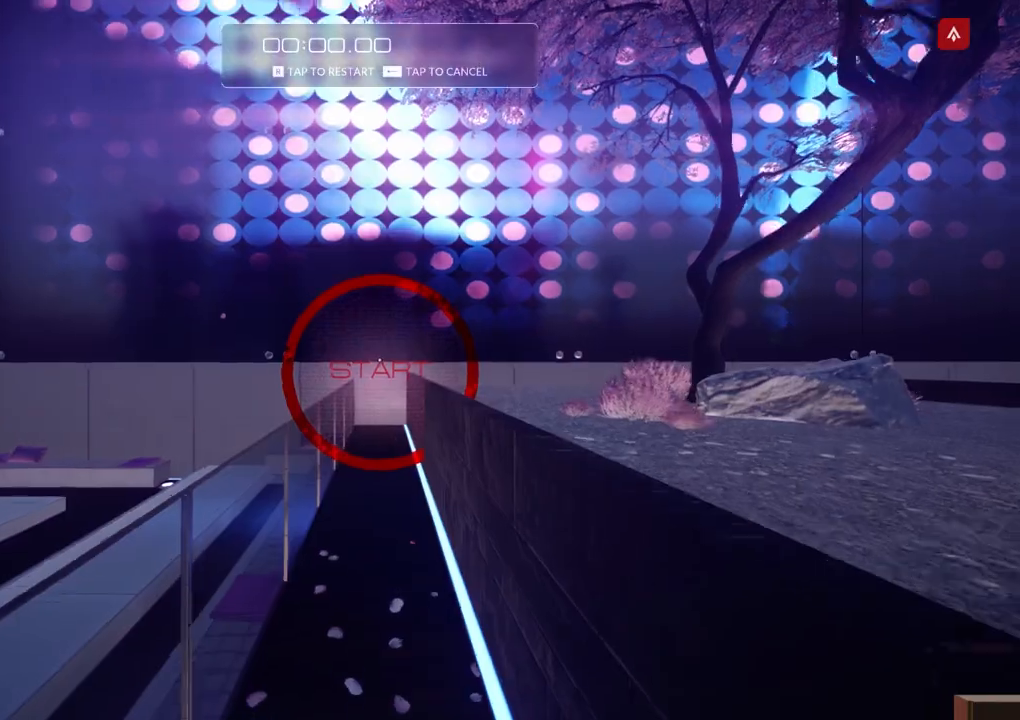
{"keys": ["w"], "events": [[167, "shift", "up"]]}
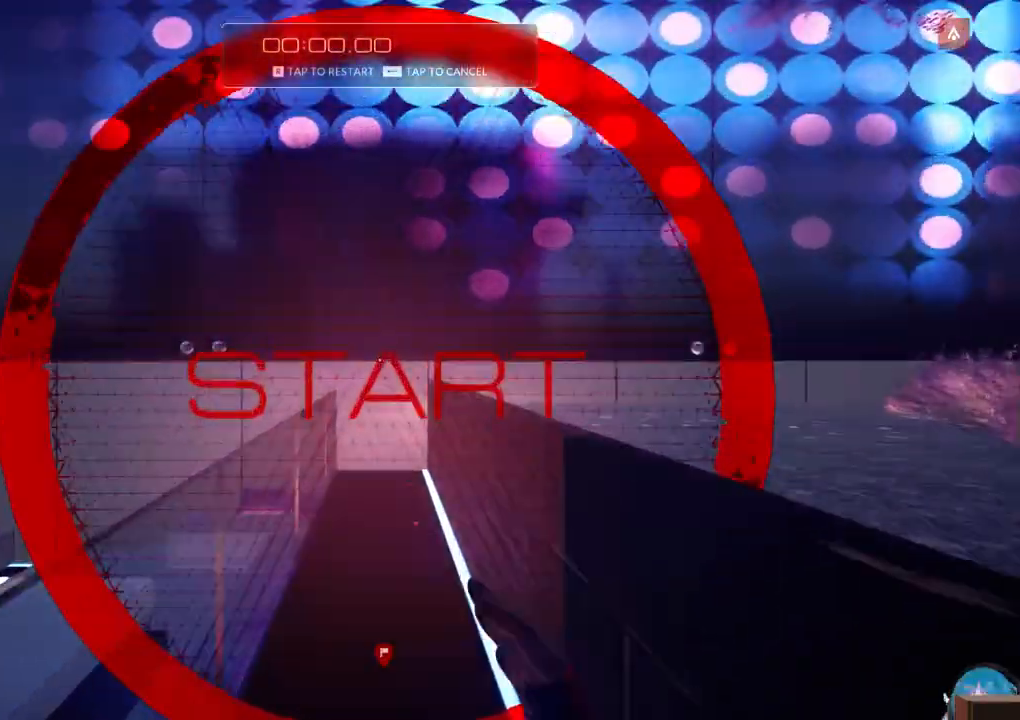
{"keys": ["a", "w"], "events": [[150, "d", "down"], [150, "f", "down"], [183, "a", "down"], [233, "d", "up"], [233, "f", "up"]]}
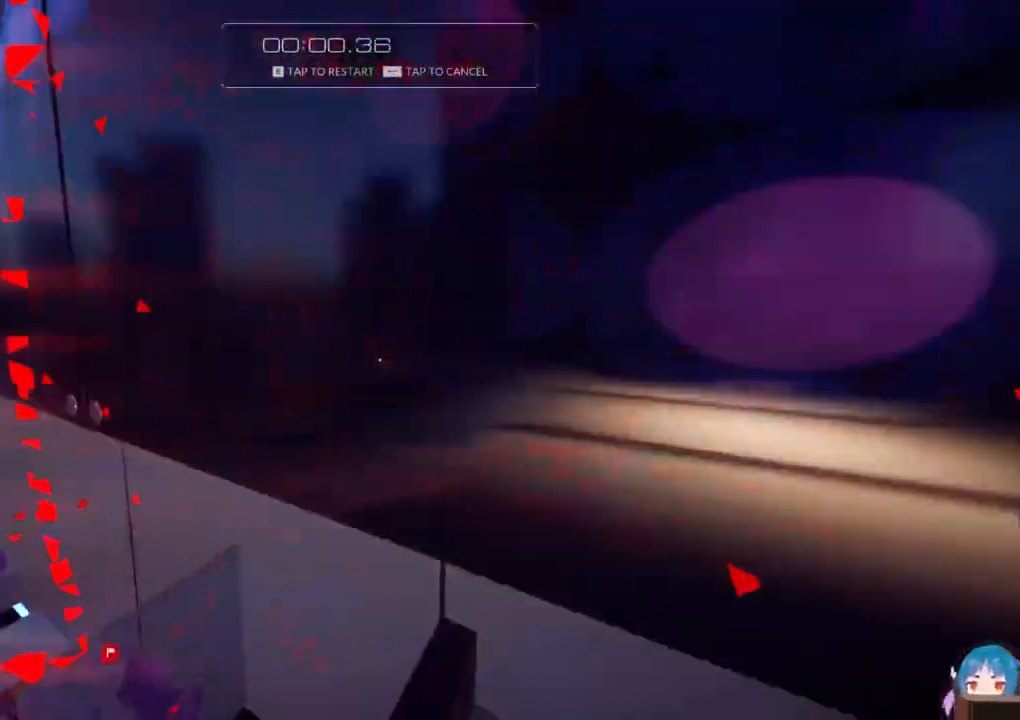
{"keys": ["a", "f", "w"], "events": [[150, "f", "down"]]}
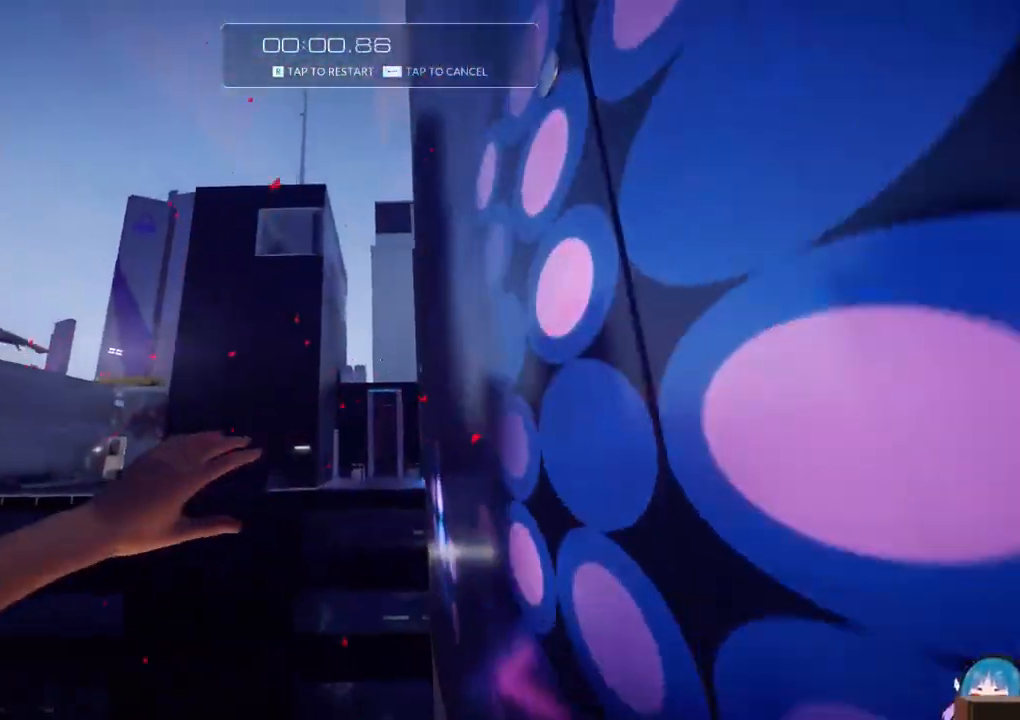
{"keys": ["w"], "events": [[83, "d", "down"], [183, "a", "up"], [317, "d", "up"], [317, "f", "up"]]}
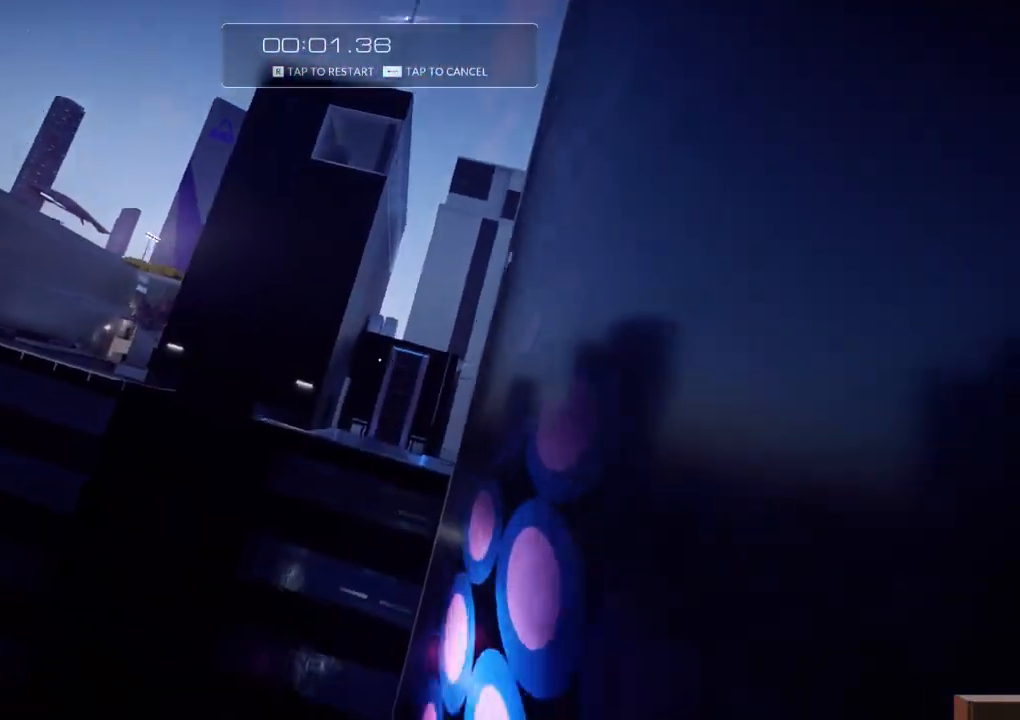
{"keys": ["w"], "events": []}